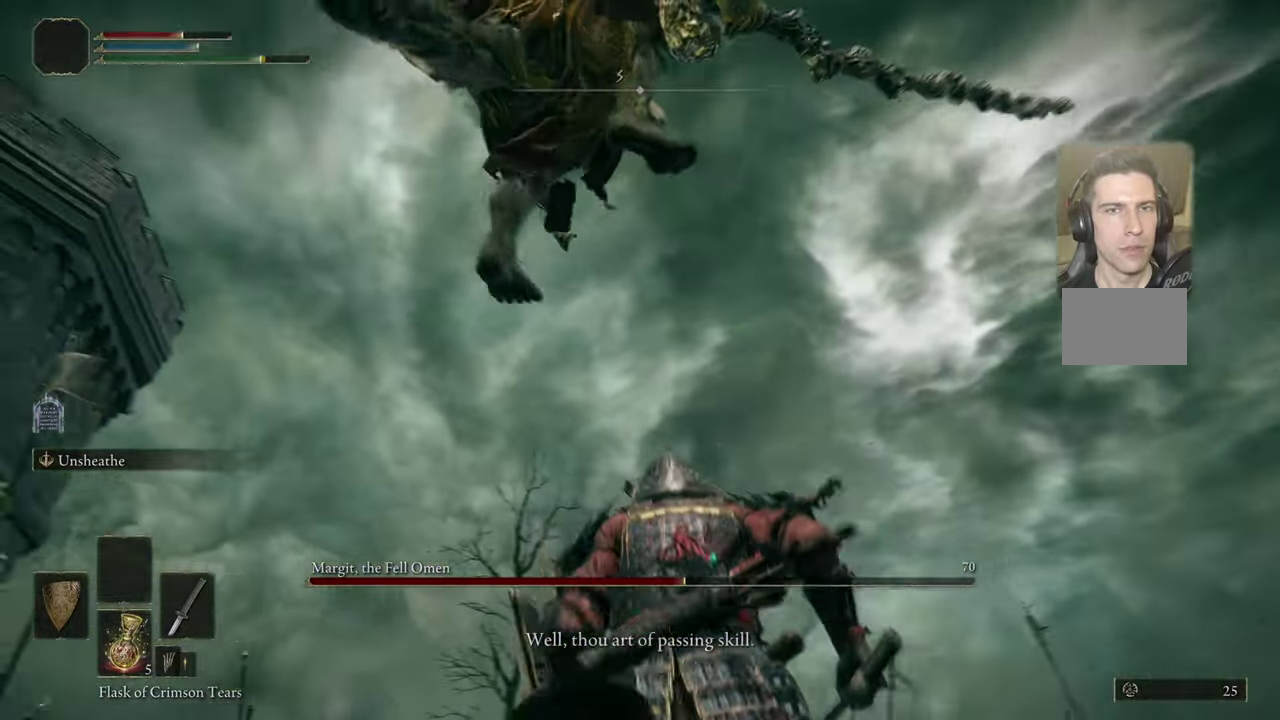
Gameplay with a controller (PlayStation layout); each line is a JSON object with the inputs held at the frame after it (dt_ms = milliseconds from this image to that frame). "events" lists button and stick changes between this image and that frame as [ms after this image, input, new state], when the widget could be followed in between. Not read: L1 R1.
{"dt_ms": 500, "buttons": [], "left_stick": "up", "right_stick": "center", "events": [[17, "CIRCLE", "up"], [83, "left_stick", "up-right"], [483, "left_stick", "up"]]}
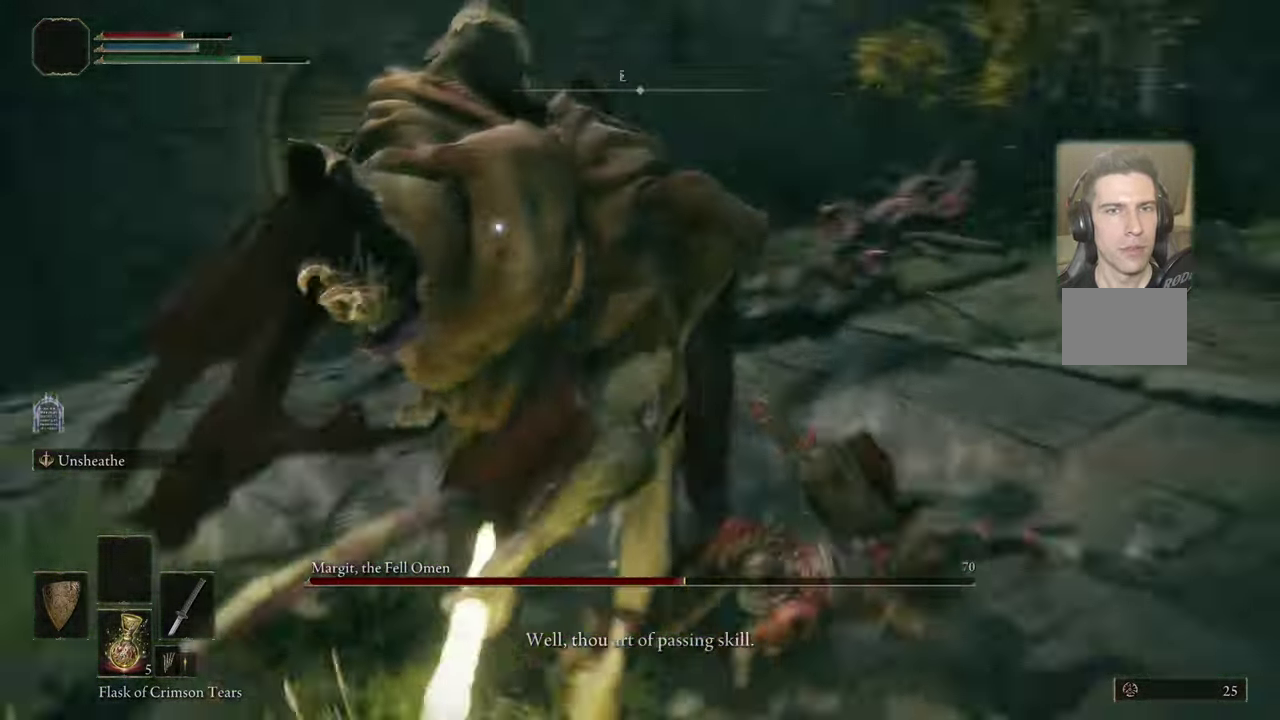
{"dt_ms": 500, "buttons": [], "left_stick": "up", "right_stick": "center", "events": []}
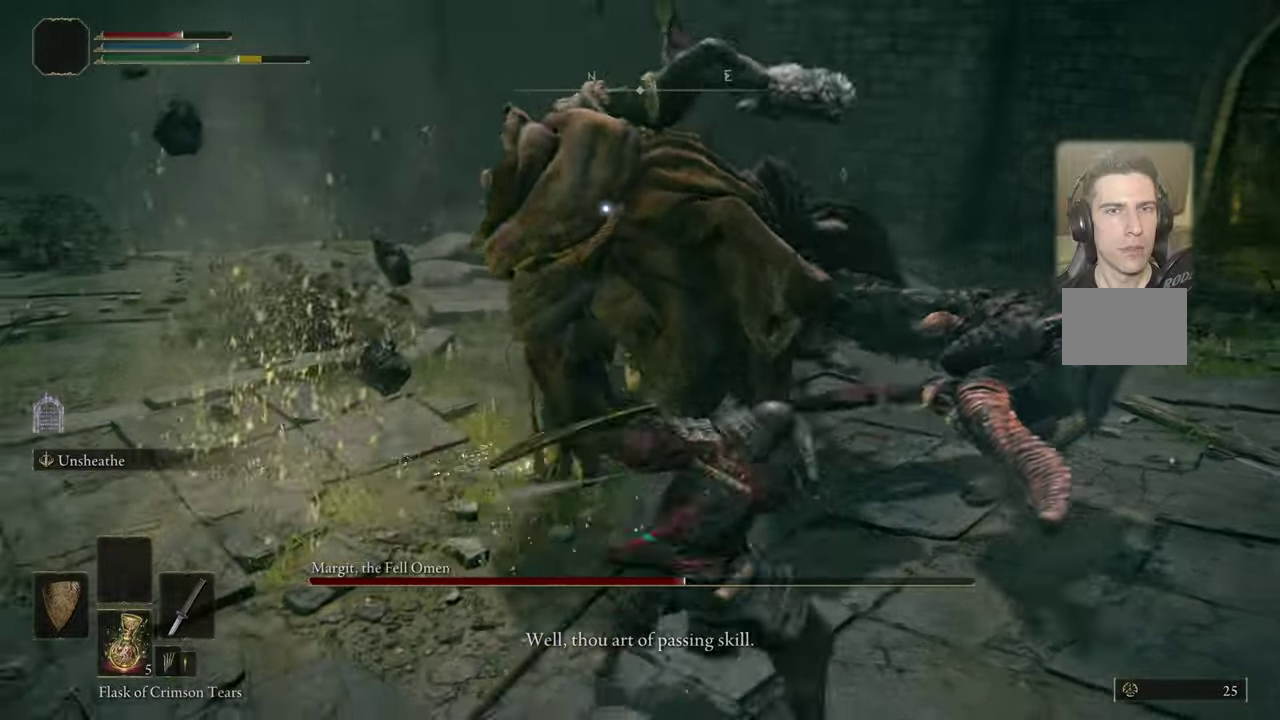
{"dt_ms": 400, "buttons": [], "left_stick": "center", "right_stick": "center", "events": [[300, "left_stick", "center"]]}
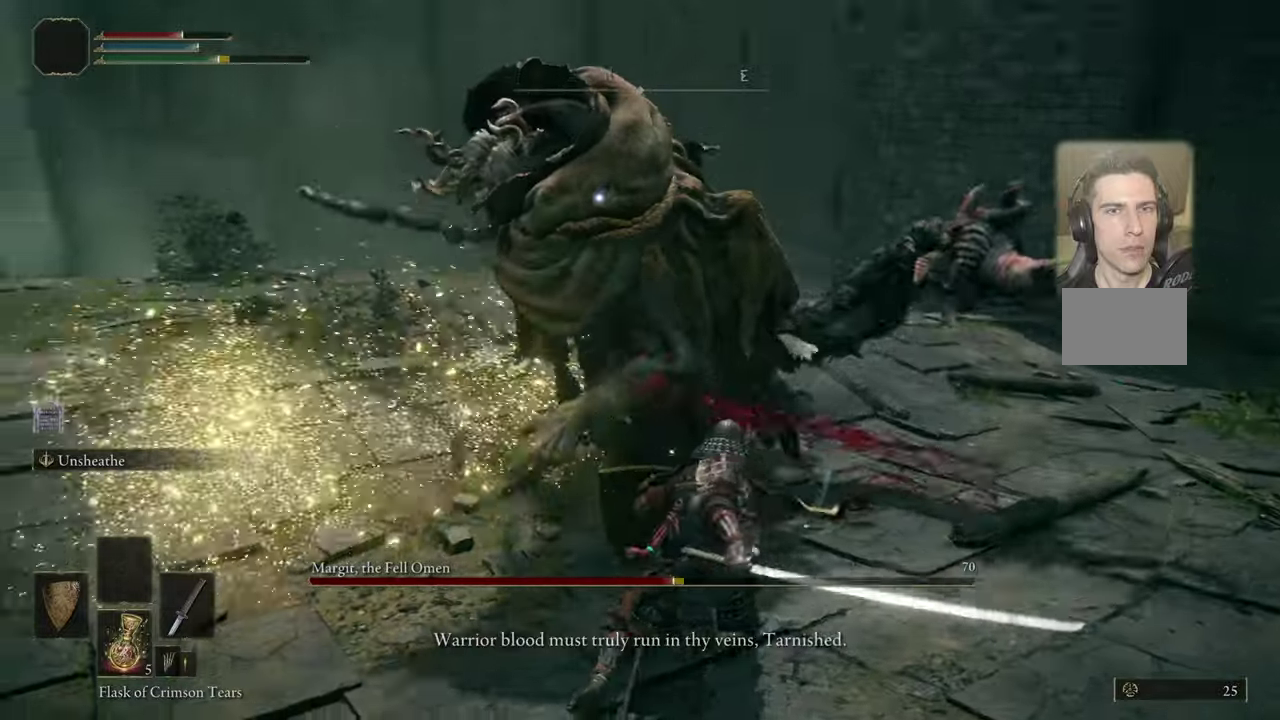
{"dt_ms": 400, "buttons": [], "left_stick": "down-left", "right_stick": "center", "events": [[234, "left_stick", "down-left"]]}
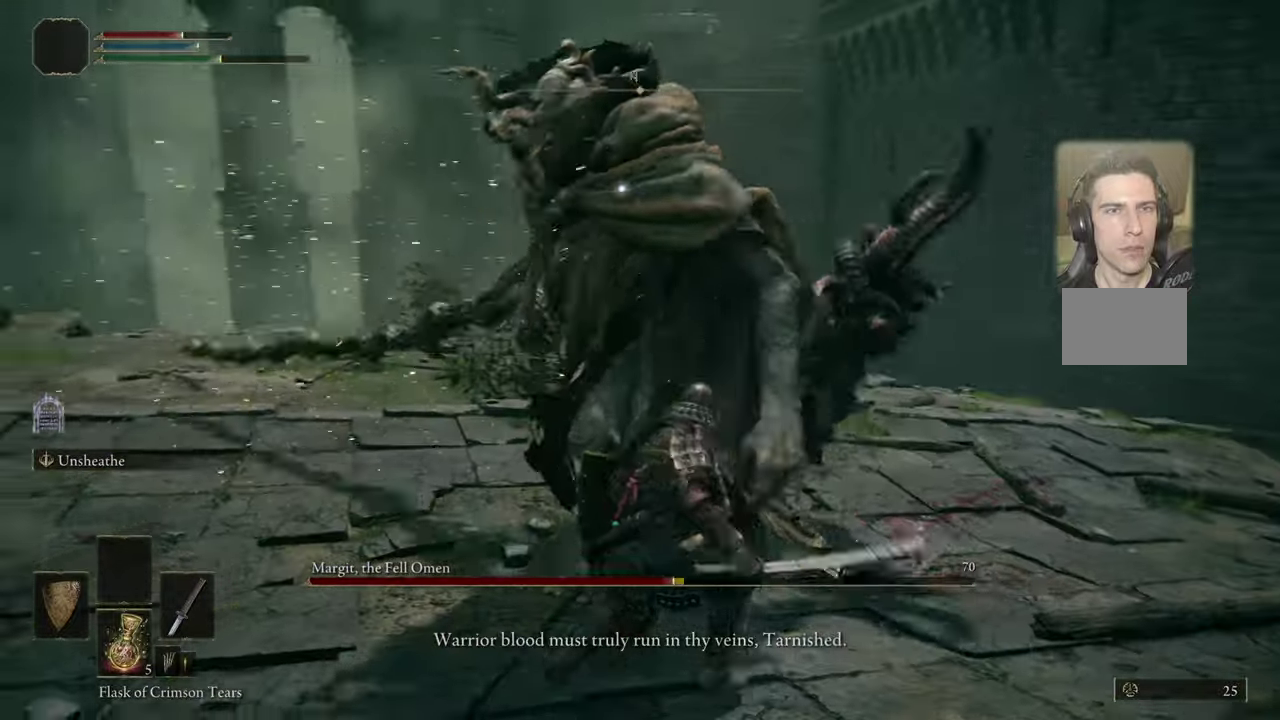
{"dt_ms": 400, "buttons": [], "left_stick": "down-left", "right_stick": "center", "events": []}
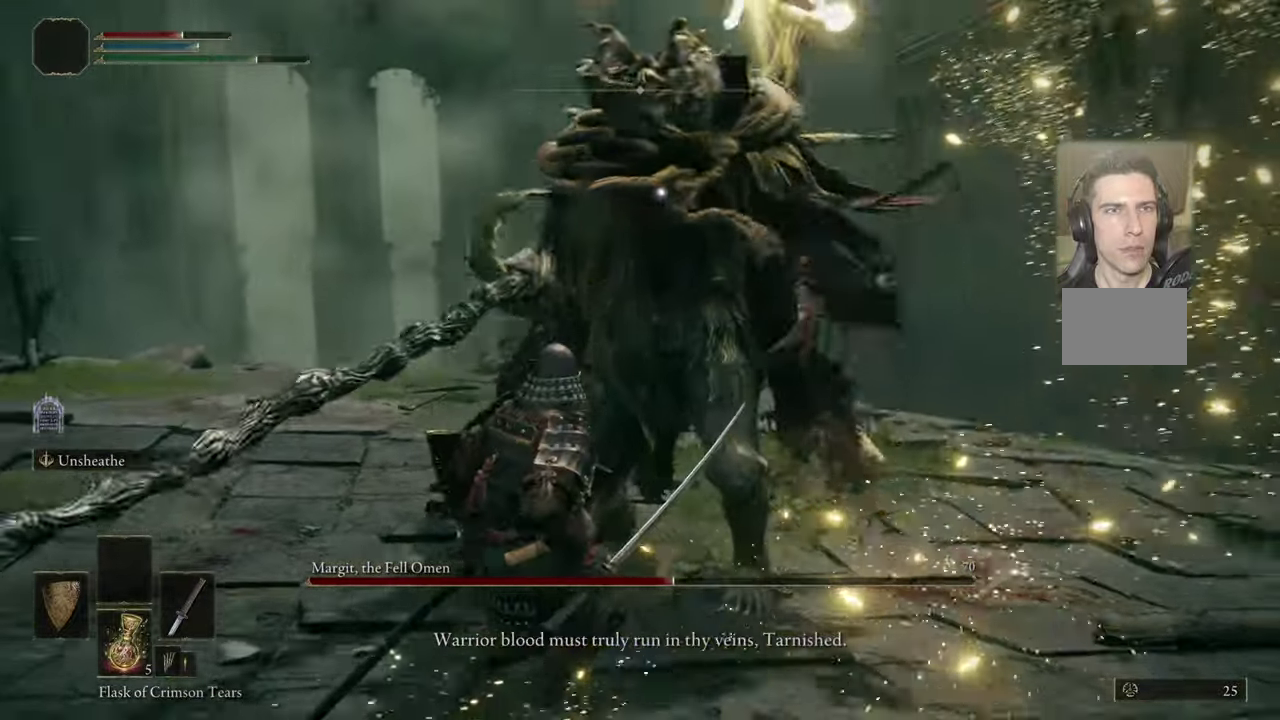
{"dt_ms": 800, "buttons": [], "left_stick": "up-left", "right_stick": "center", "events": [[67, "left_stick", "up-left"], [117, "CIRCLE", "down"], [150, "left_stick", "up"], [184, "CIRCLE", "up"], [400, "left_stick", "center"], [750, "left_stick", "up-left"]]}
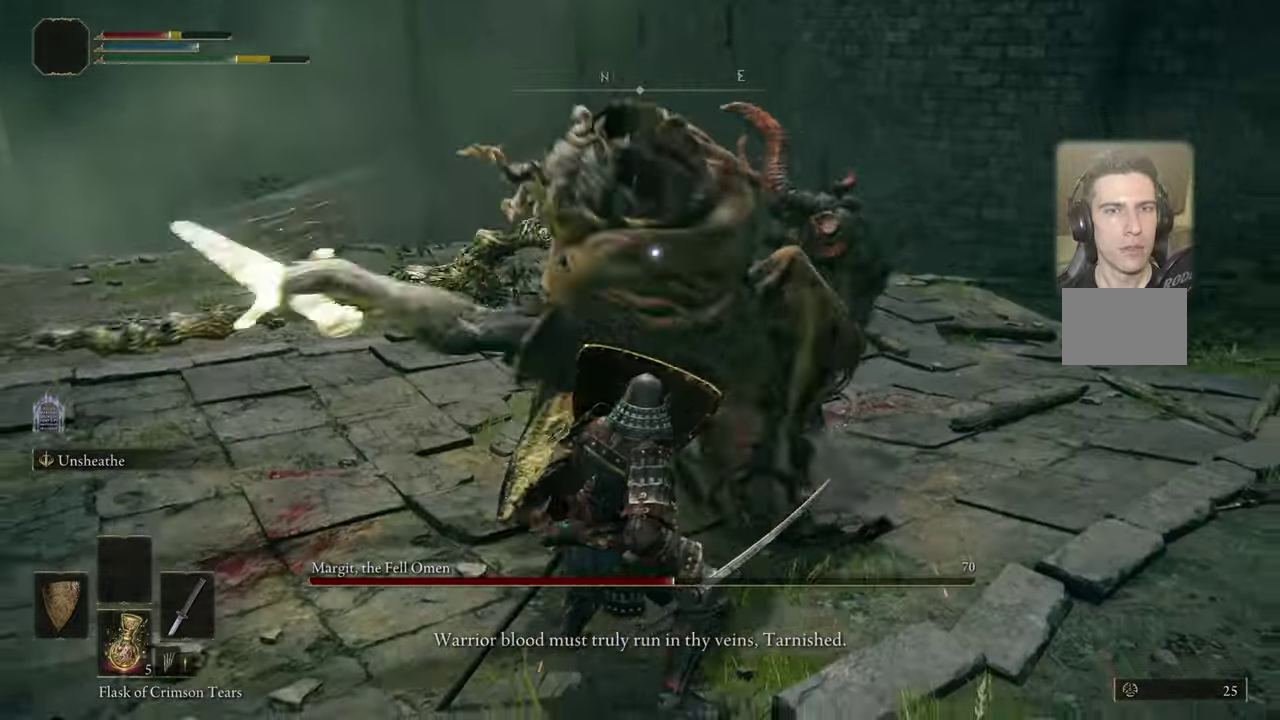
{"dt_ms": 400, "buttons": [], "left_stick": "up-left", "right_stick": "center", "events": [[100, "CIRCLE", "down"], [184, "CIRCLE", "up"]]}
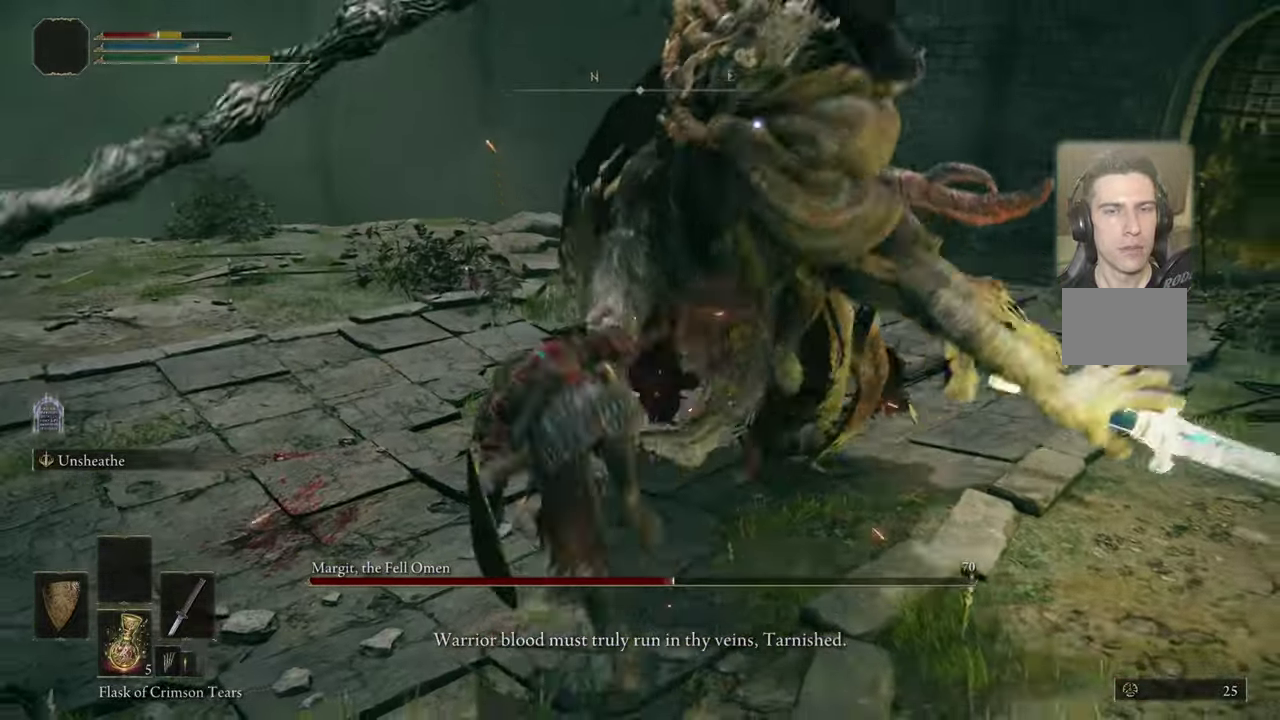
{"dt_ms": 500, "buttons": [], "left_stick": "up-left", "right_stick": "center", "events": []}